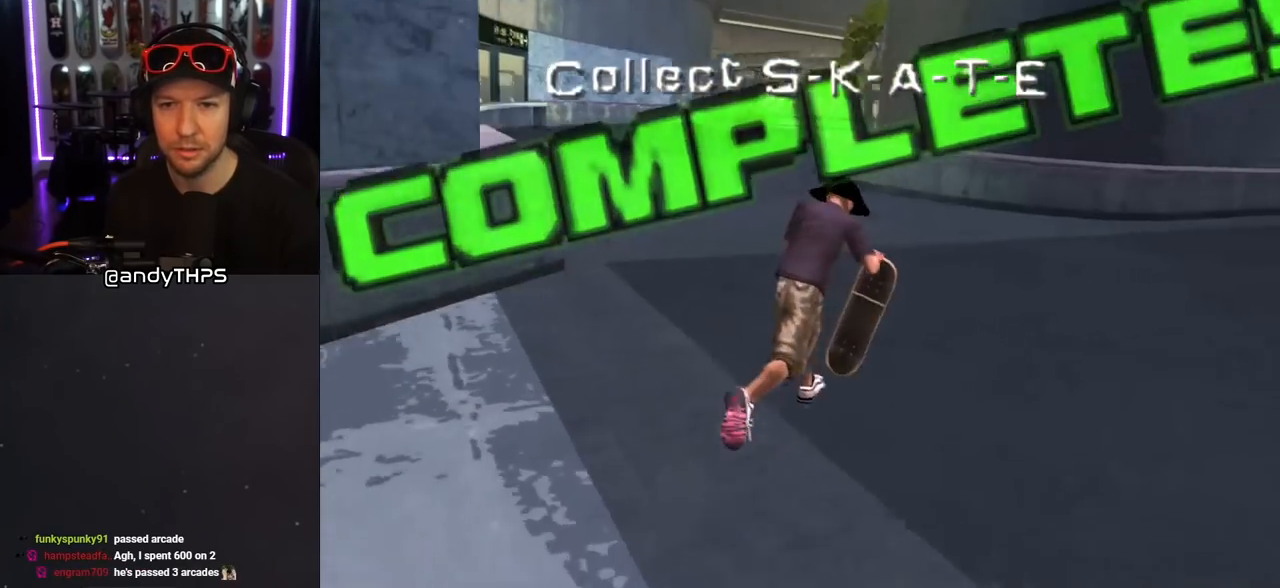
Gameplay with a controller (PlayStation layout); each line is a JSON object with the inputs held at the frame after it (dt_ms = milliseconds from this image to that frame). "events" lists button and stick changes between this image and that frame as [ms after this image, input, new state], when the widget could be followed in between. Not read: L2 R2.
{"dt_ms": 500, "buttons": ["L1", "DPAD_DOWN", "DPAD_LEFT"], "left_stick": "center", "right_stick": "center", "events": [[50, "DPAD_DOWN", "up"], [67, "DPAD_LEFT", "up"], [133, "DPAD_LEFT", "down"], [300, "DPAD_LEFT", "up"], [333, "DPAD_LEFT", "down"], [383, "CROSS", "up"], [383, "DPAD_DOWN", "down"], [383, "SQUARE", "down"], [400, "L1", "down"], [467, "SQUARE", "up"]]}
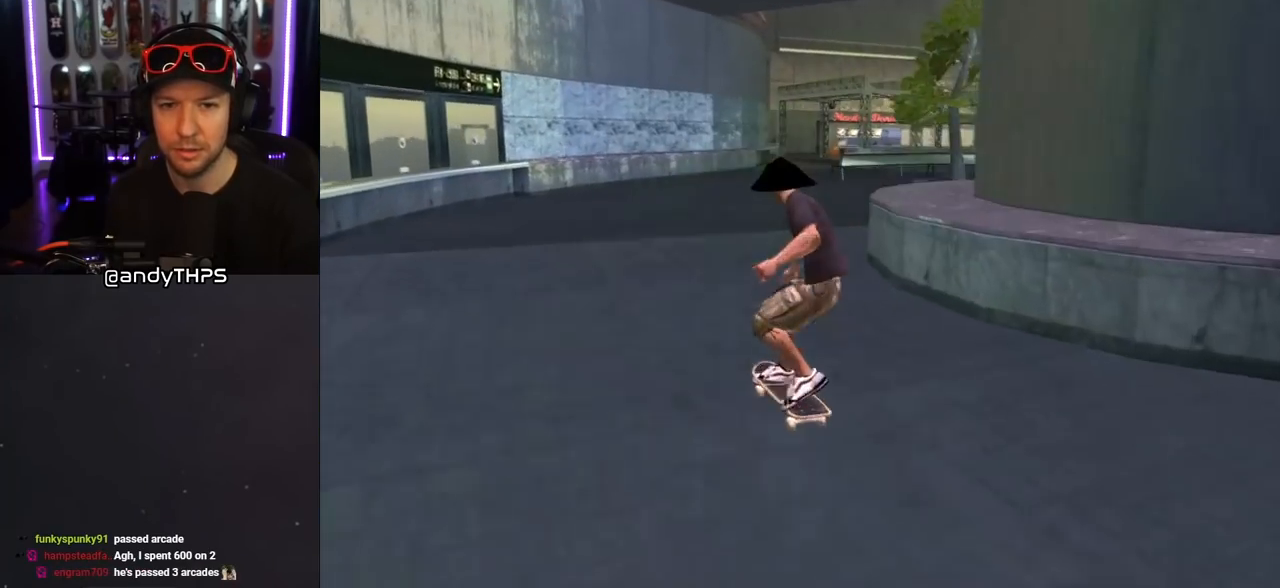
{"dt_ms": 500, "buttons": ["CROSS"], "left_stick": "center", "right_stick": "center", "events": [[17, "SQUARE", "down"], [33, "DPAD_DOWN", "up"], [67, "DPAD_LEFT", "up"], [117, "SQUARE", "up"], [167, "right_stick", "left"], [283, "L1", "up"], [417, "right_stick", "center"], [467, "CROSS", "down"]]}
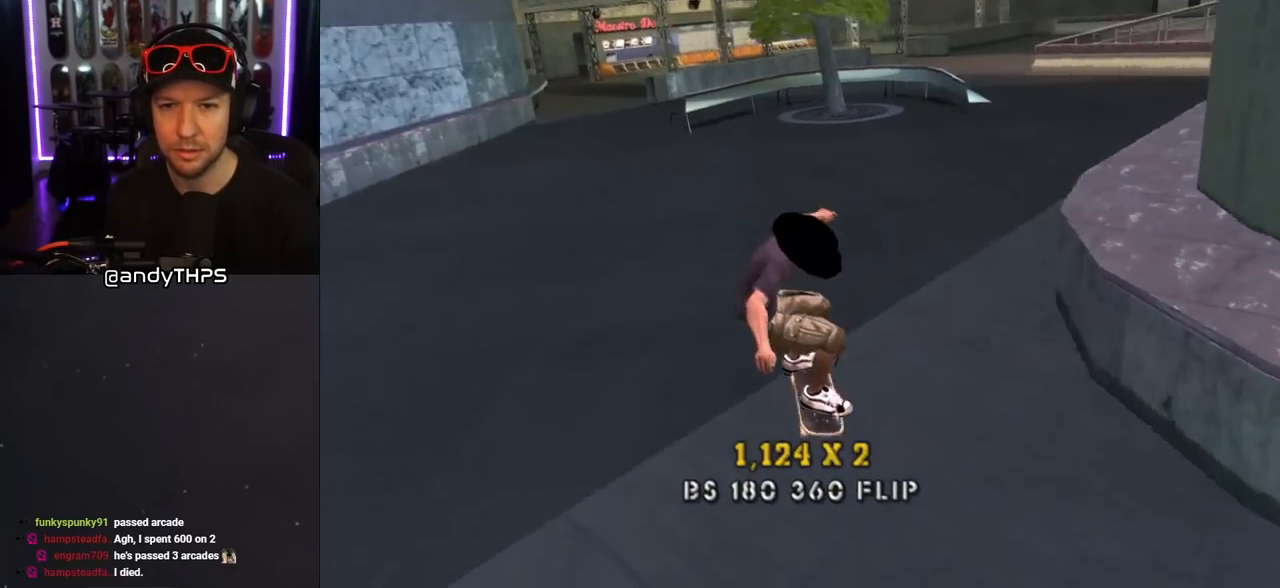
{"dt_ms": 500, "buttons": ["CROSS"], "left_stick": "center", "right_stick": "center", "events": [[133, "DPAD_RIGHT", "down"], [333, "DPAD_RIGHT", "up"]]}
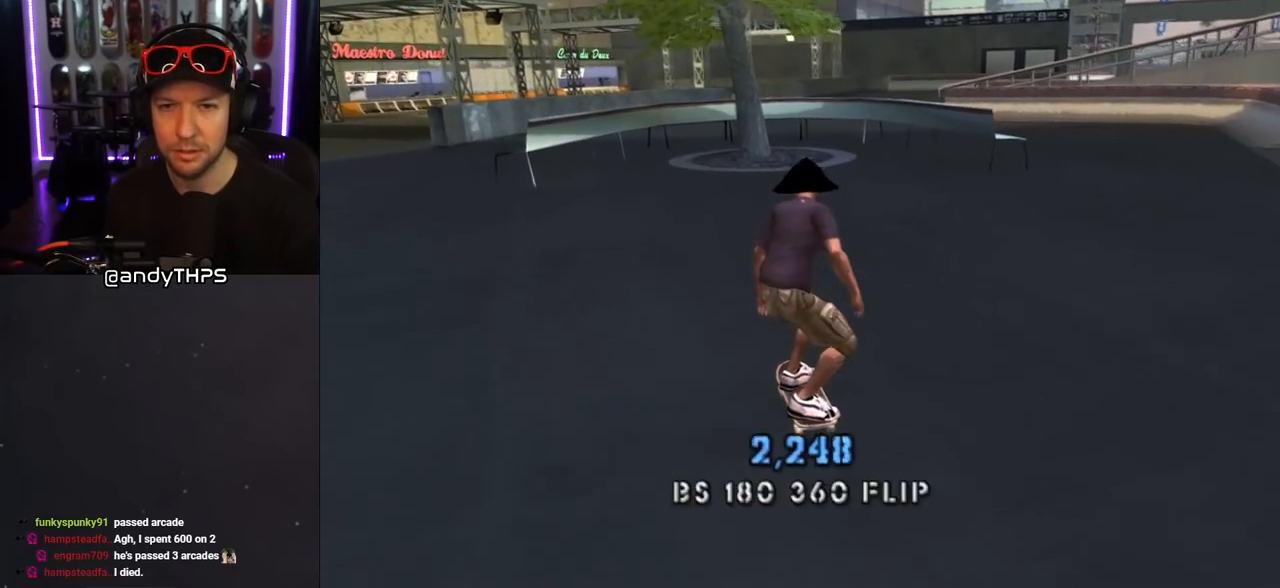
{"dt_ms": 500, "buttons": [], "left_stick": "center", "right_stick": "center", "events": [[17, "DPAD_UP", "down"], [117, "DPAD_UP", "up"], [150, "DPAD_UP", "down"], [233, "DPAD_UP", "up"], [267, "DPAD_UP", "down"], [333, "CROSS", "up"], [383, "DPAD_UP", "up"]]}
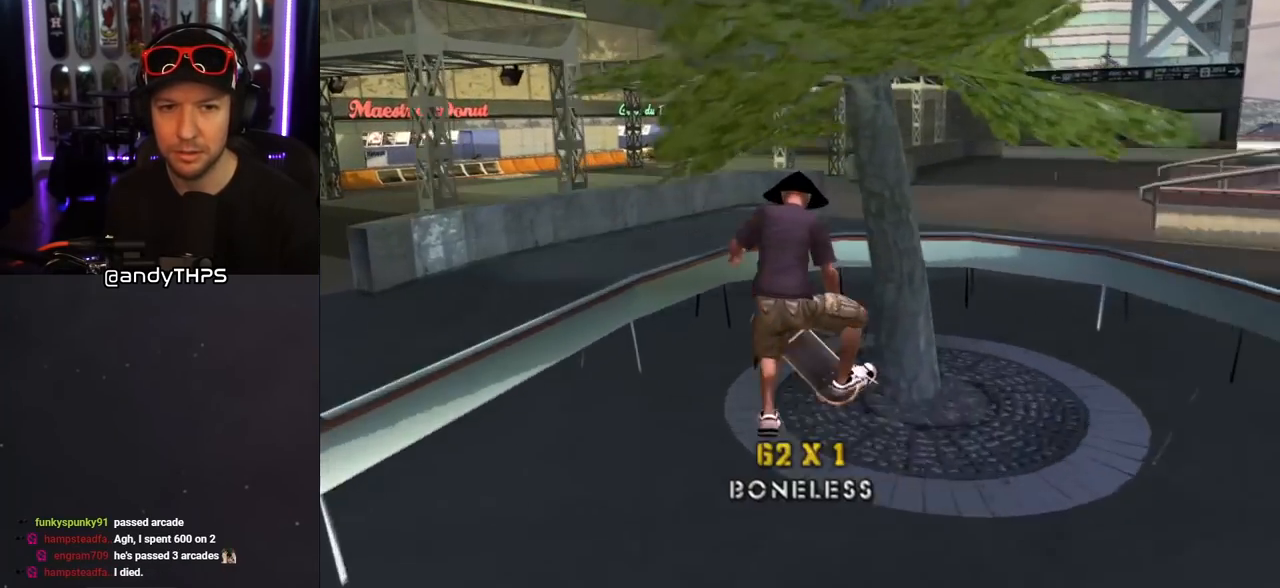
{"dt_ms": 500, "buttons": ["CROSS"], "left_stick": "center", "right_stick": "center", "events": [[67, "right_stick", "left"], [333, "CROSS", "down"], [333, "right_stick", "center"]]}
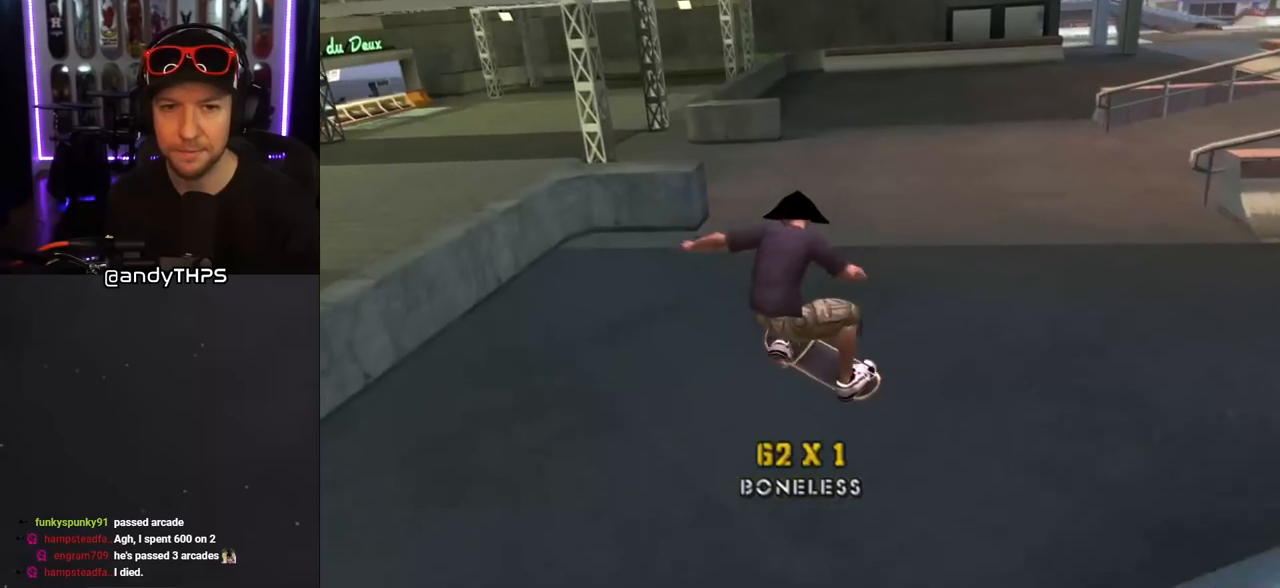
{"dt_ms": 500, "buttons": ["SQUARE", "L1", "DPAD_RIGHT"], "left_stick": "center", "right_stick": "center", "events": [[50, "DPAD_RIGHT", "down"], [100, "DPAD_DOWN", "down"], [367, "DPAD_DOWN", "up"], [383, "L1", "down"], [450, "CROSS", "up"], [450, "SQUARE", "down"]]}
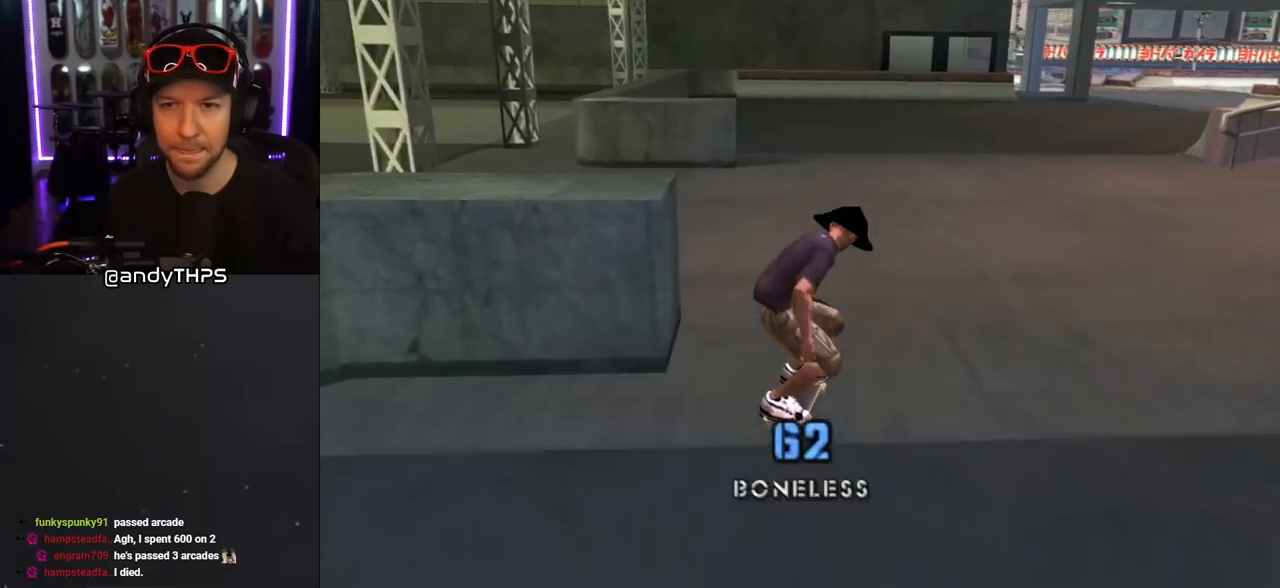
{"dt_ms": 500, "buttons": [], "left_stick": "center", "right_stick": "center", "events": [[33, "SQUARE", "up"], [100, "SQUARE", "down"], [150, "DPAD_RIGHT", "up"], [150, "right_stick", "left"], [233, "SQUARE", "up"], [383, "L1", "up"], [450, "right_stick", "center"]]}
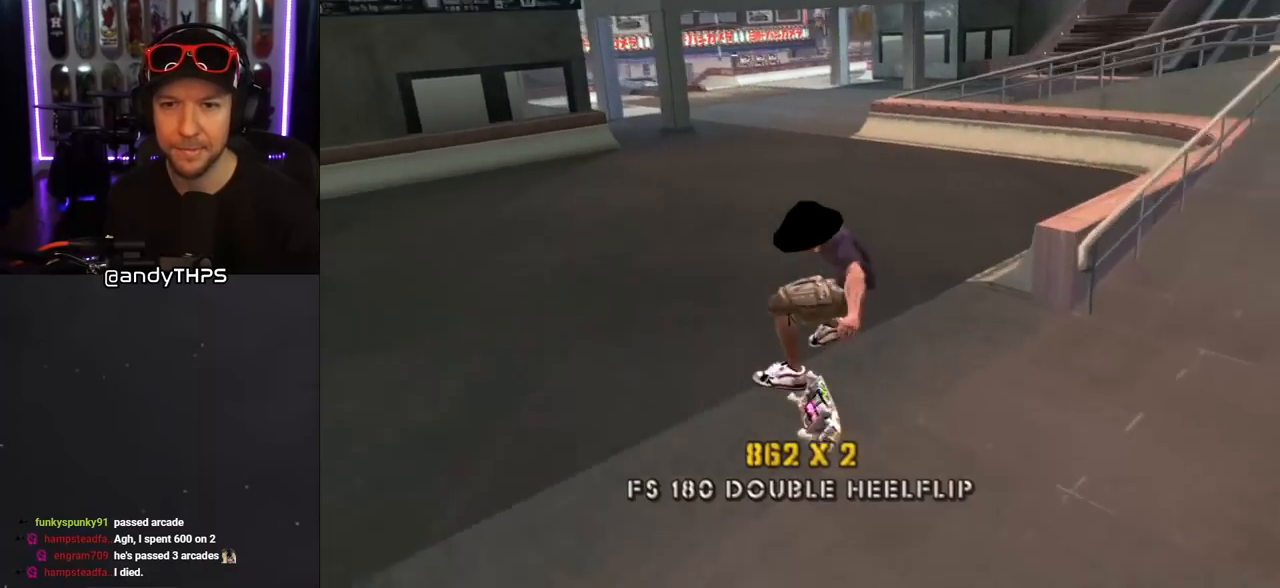
{"dt_ms": 500, "buttons": ["CROSS"], "left_stick": "center", "right_stick": "center", "events": [[17, "CROSS", "down"], [283, "DPAD_RIGHT", "down"], [467, "DPAD_RIGHT", "up"]]}
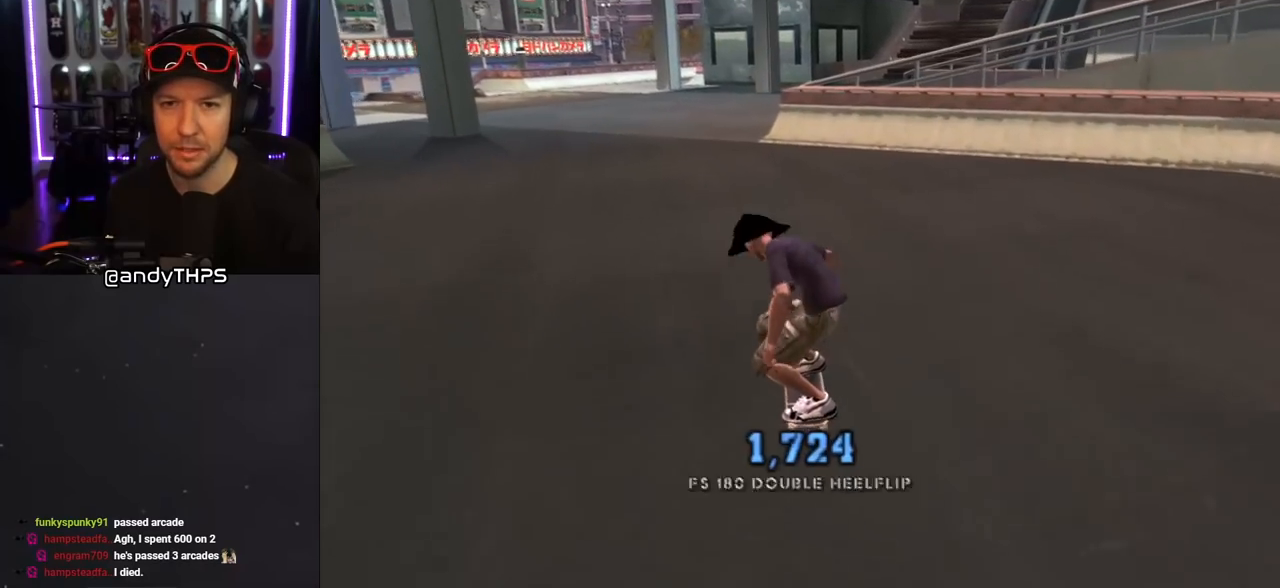
{"dt_ms": 500, "buttons": [], "left_stick": "center", "right_stick": "left", "events": [[217, "CROSS", "up"], [267, "DPAD_LEFT", "down"], [267, "SQUARE", "down"], [333, "right_stick", "left"], [383, "DPAD_LEFT", "up"], [433, "SQUARE", "up"]]}
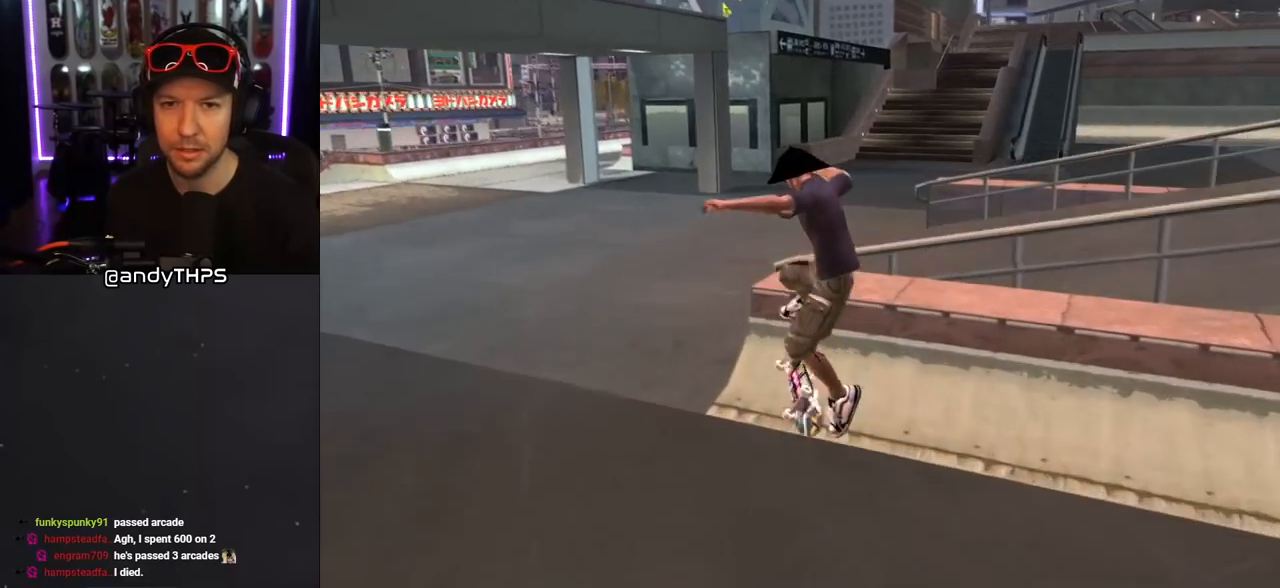
{"dt_ms": 500, "buttons": ["CROSS"], "left_stick": "center", "right_stick": "center", "events": [[350, "right_stick", "center"], [400, "CROSS", "down"]]}
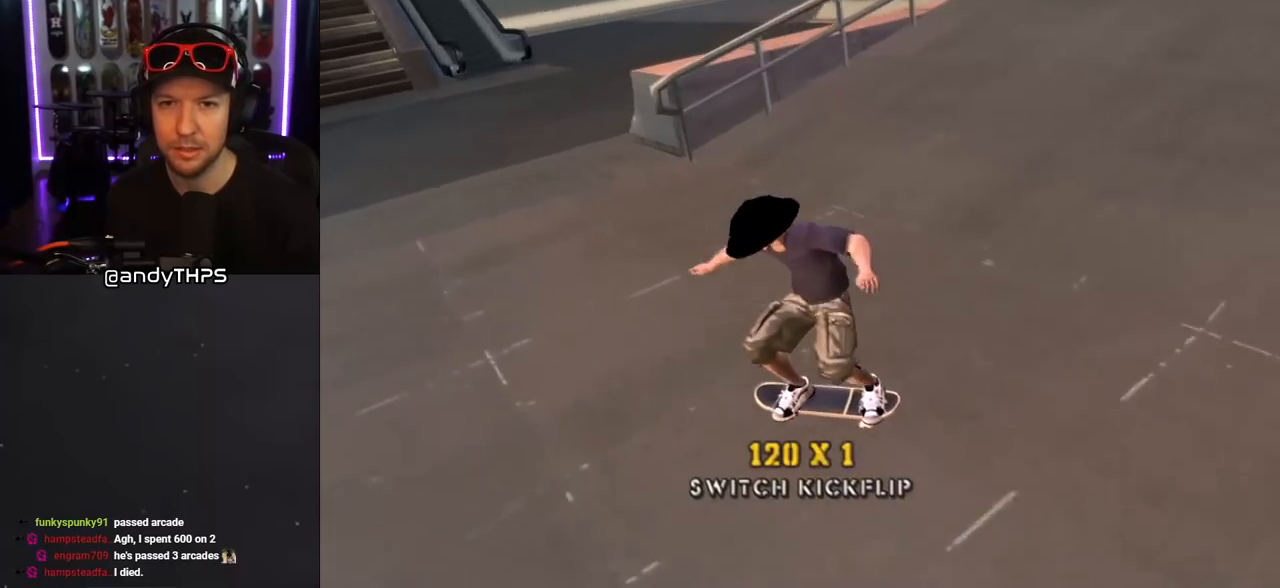
{"dt_ms": 1000, "buttons": ["CROSS", "DPAD_RIGHT"], "left_stick": "center", "right_stick": "center"}
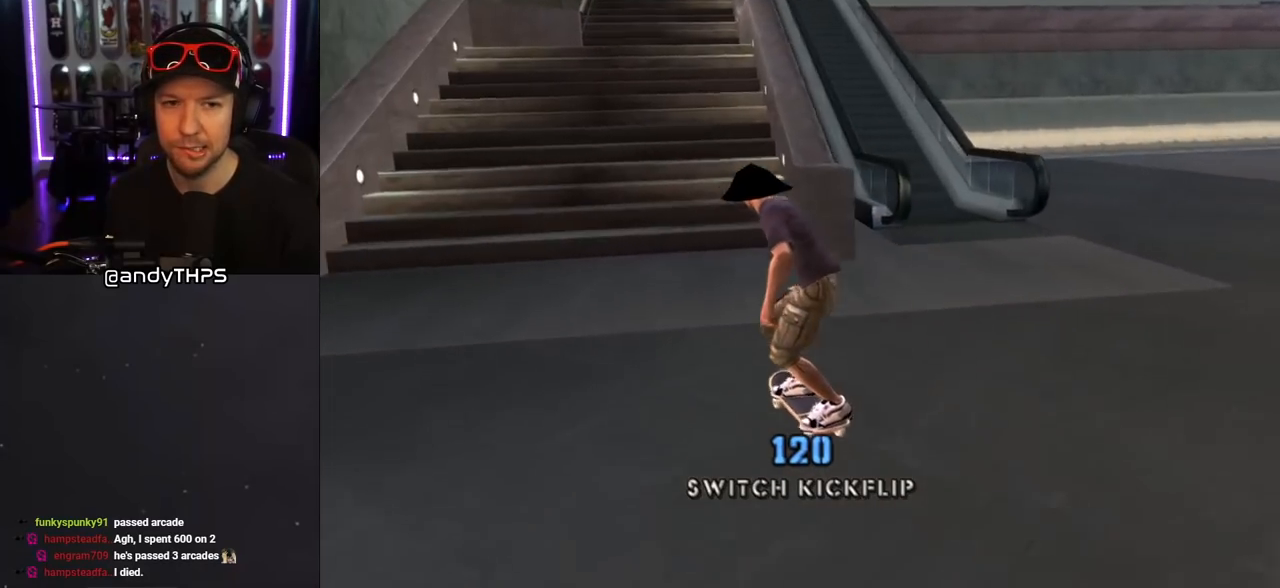
{"dt_ms": 500, "buttons": ["CROSS", "L1", "R1", "DPAD_UP"], "left_stick": "center", "right_stick": "center", "events": [[50, "DPAD_RIGHT", "up"], [167, "CROSS", "up"], [183, "DPAD_UP", "down"], [283, "DPAD_UP", "up"], [350, "CROSS", "down"], [350, "DPAD_UP", "down"], [367, "L1", "down"], [367, "R1", "down"]]}
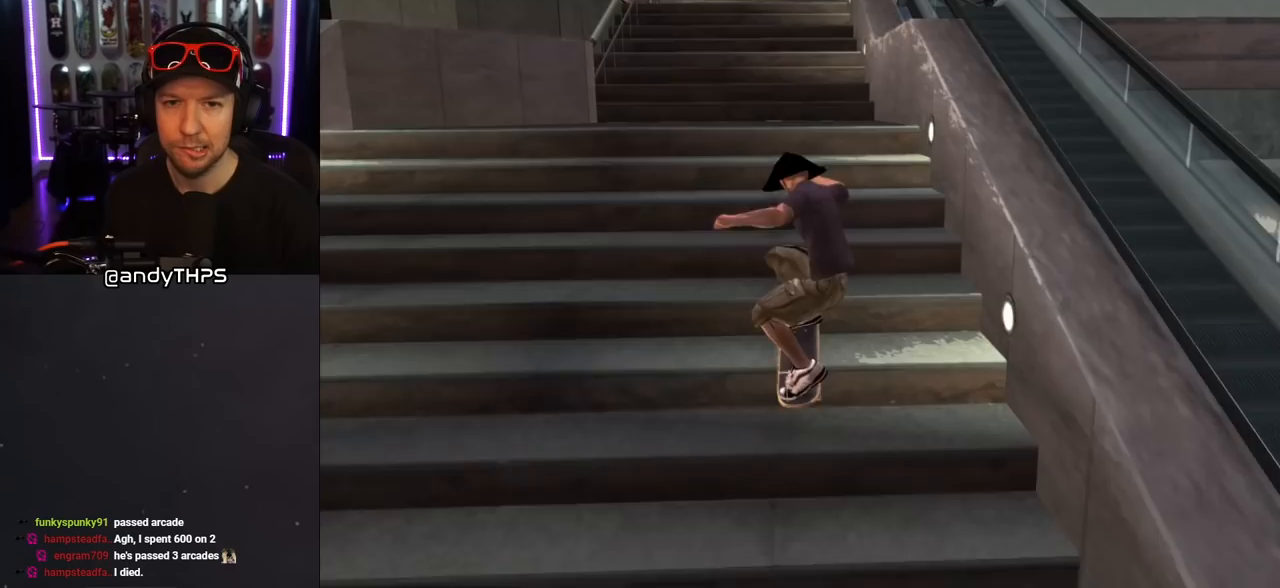
{"dt_ms": 500, "buttons": ["CROSS", "DPAD_UP"], "left_stick": "center", "right_stick": "center", "events": [[17, "L1", "up"], [50, "R1", "up"]]}
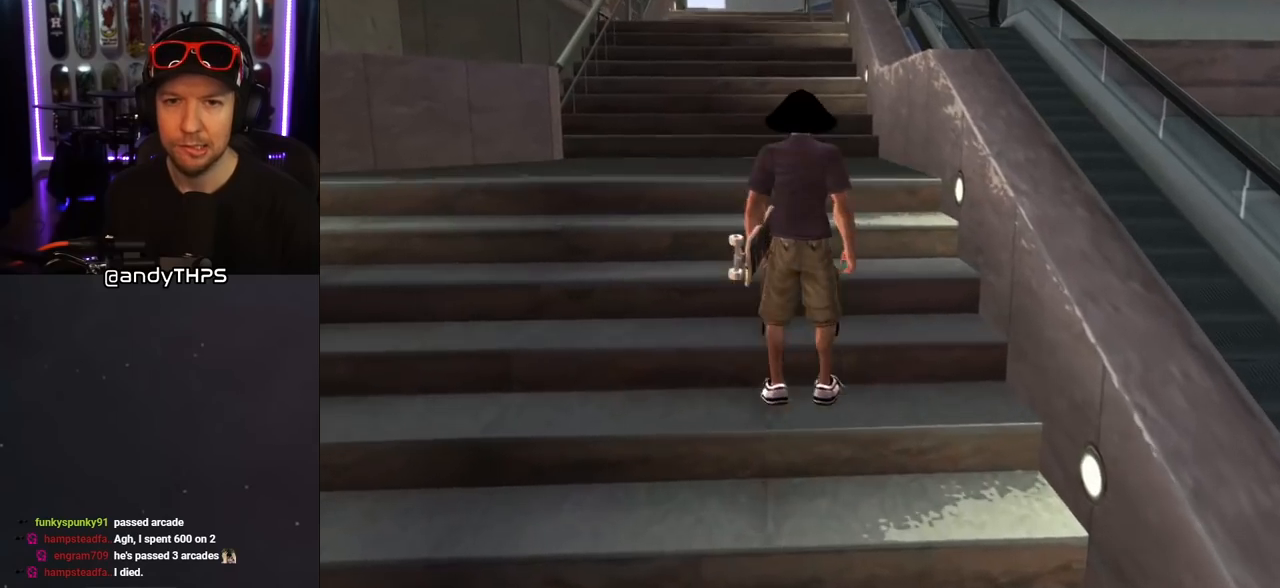
{"dt_ms": 500, "buttons": ["CROSS", "DPAD_UP"], "left_stick": "center", "right_stick": "center", "events": []}
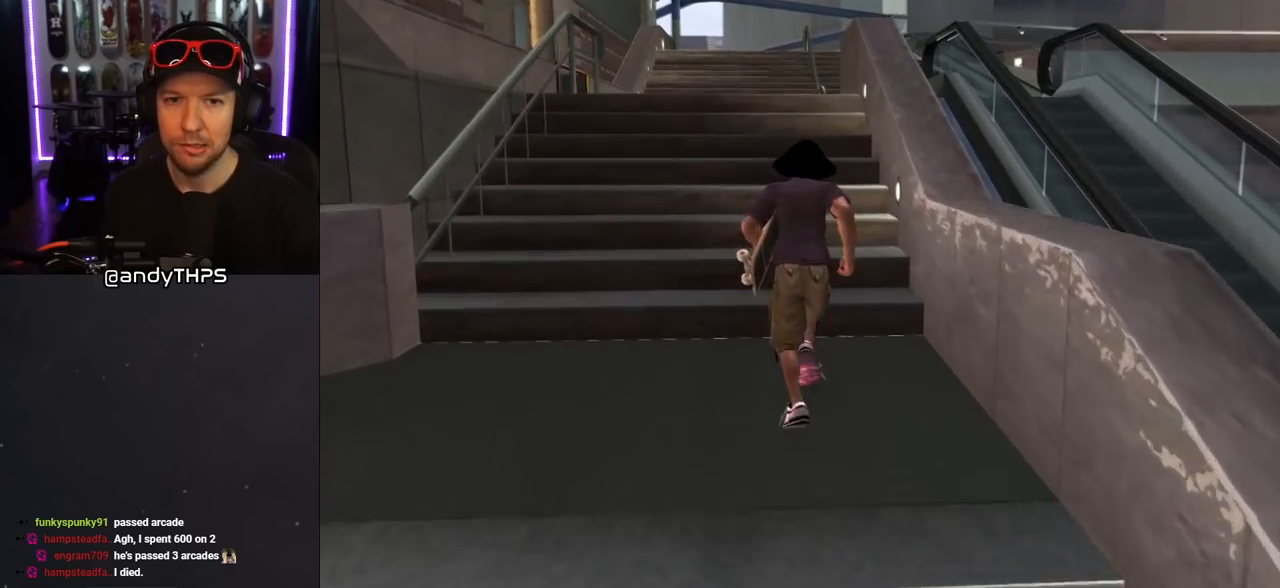
{"dt_ms": 500, "buttons": ["CROSS", "R1", "DPAD_UP"], "left_stick": "center", "right_stick": "center", "events": [[500, "R1", "down"]]}
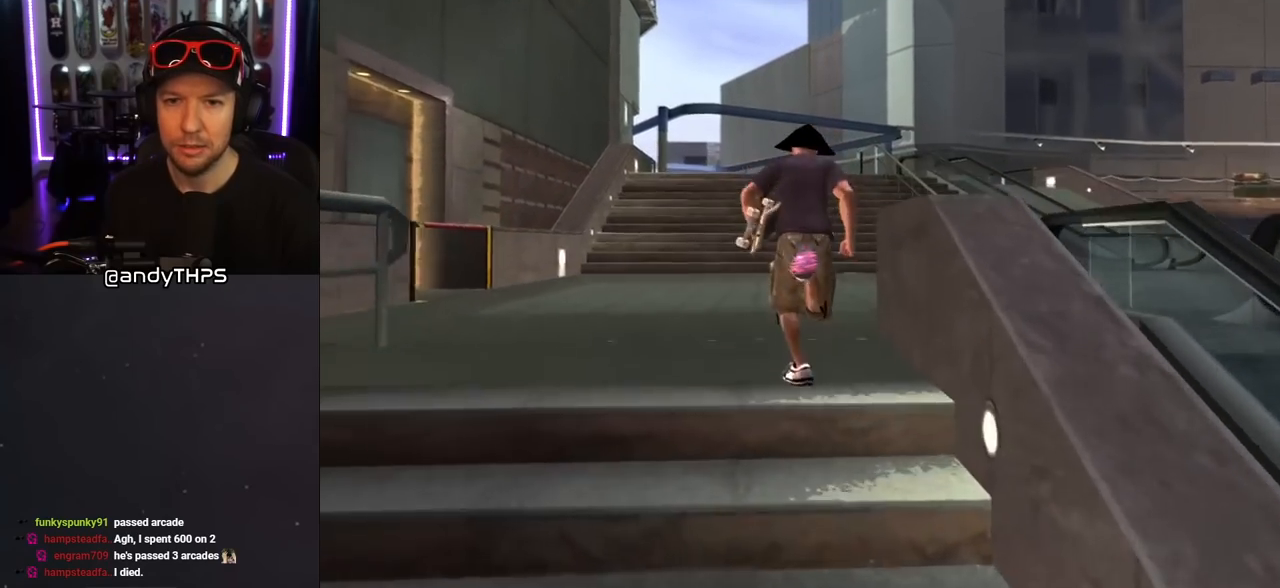
{"dt_ms": 500, "buttons": ["CROSS", "DPAD_UP"], "left_stick": "center", "right_stick": "center", "events": [[17, "L1", "down"], [183, "L1", "up"], [183, "R1", "up"], [217, "DPAD_UP", "up"], [283, "DPAD_UP", "down"], [383, "DPAD_UP", "up"], [433, "DPAD_UP", "down"]]}
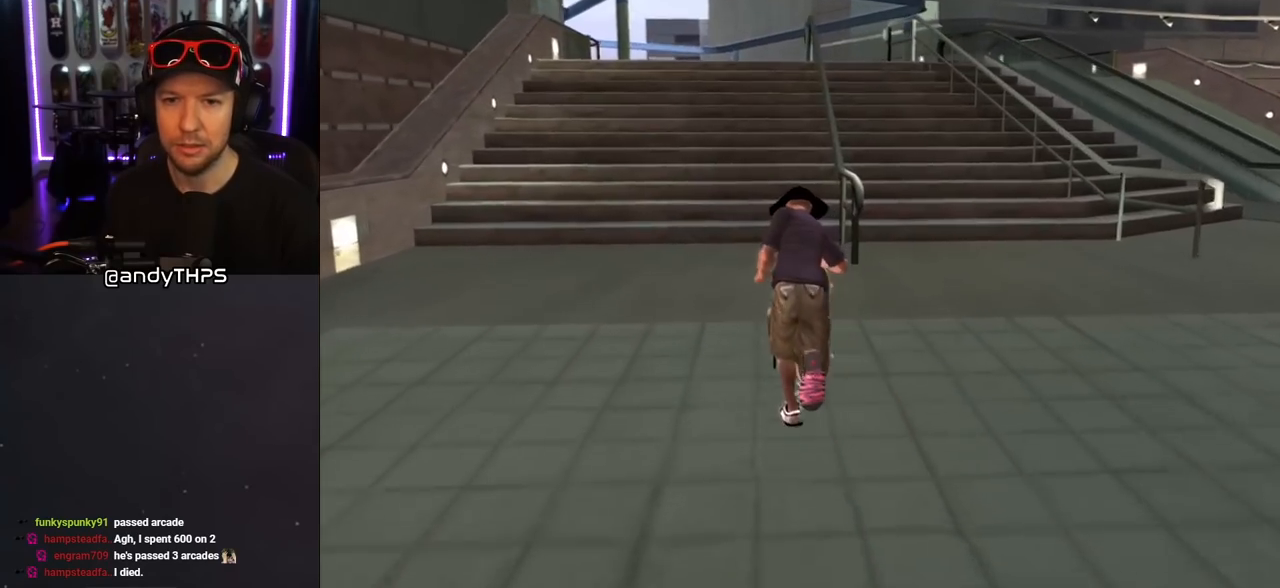
{"dt_ms": 500, "buttons": ["TRIANGLE", "DPAD_UP"], "left_stick": "center", "right_stick": "center", "events": [[17, "CROSS", "up"], [33, "DPAD_UP", "up"], [67, "DPAD_UP", "down"], [300, "TRIANGLE", "down"]]}
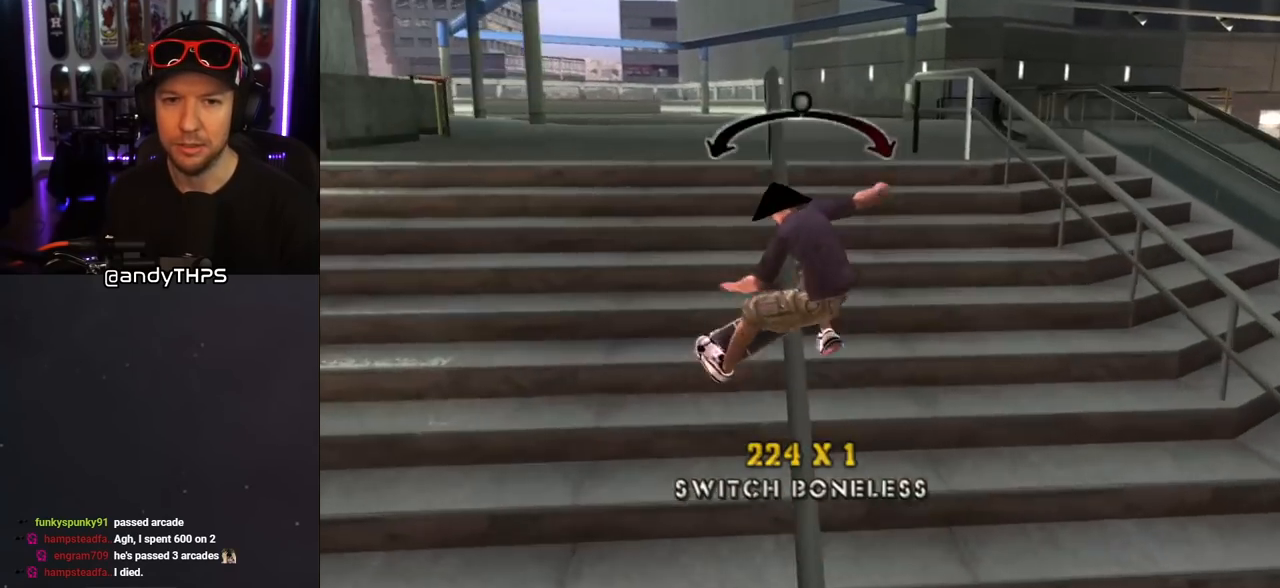
{"dt_ms": 500, "buttons": [], "left_stick": "center", "right_stick": "down-left", "events": [[100, "CROSS", "down"], [100, "TRIANGLE", "up"], [117, "CROSS", "up"], [150, "DPAD_UP", "up"], [217, "right_stick", "down-left"]]}
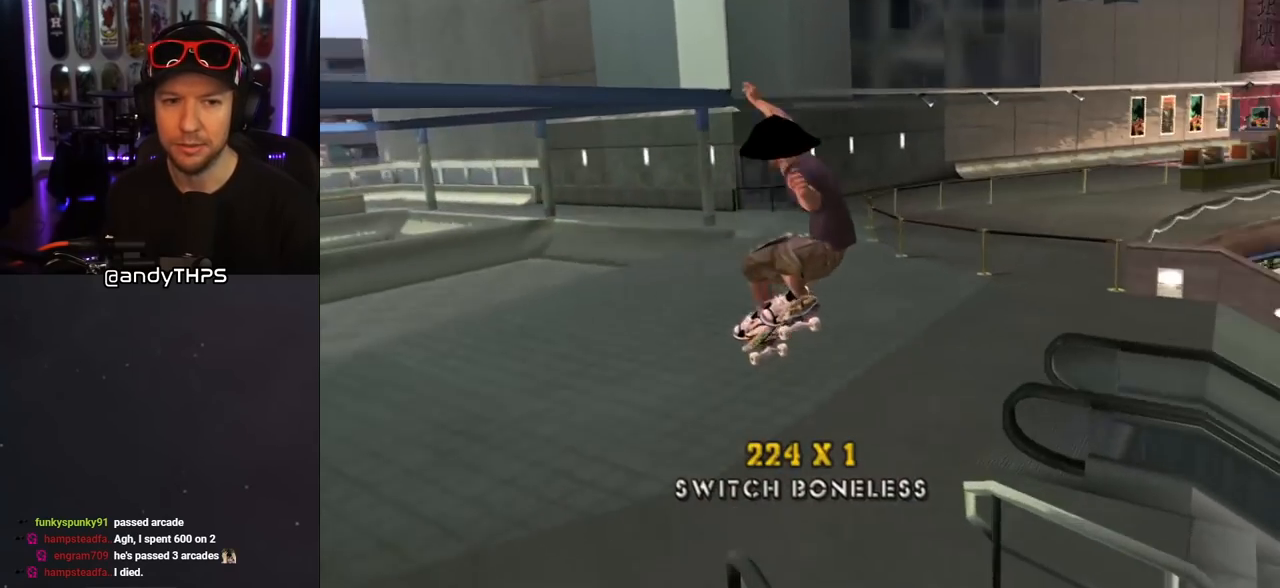
{"dt_ms": 500, "buttons": [], "left_stick": "center", "right_stick": "center", "events": [[417, "right_stick", "center"]]}
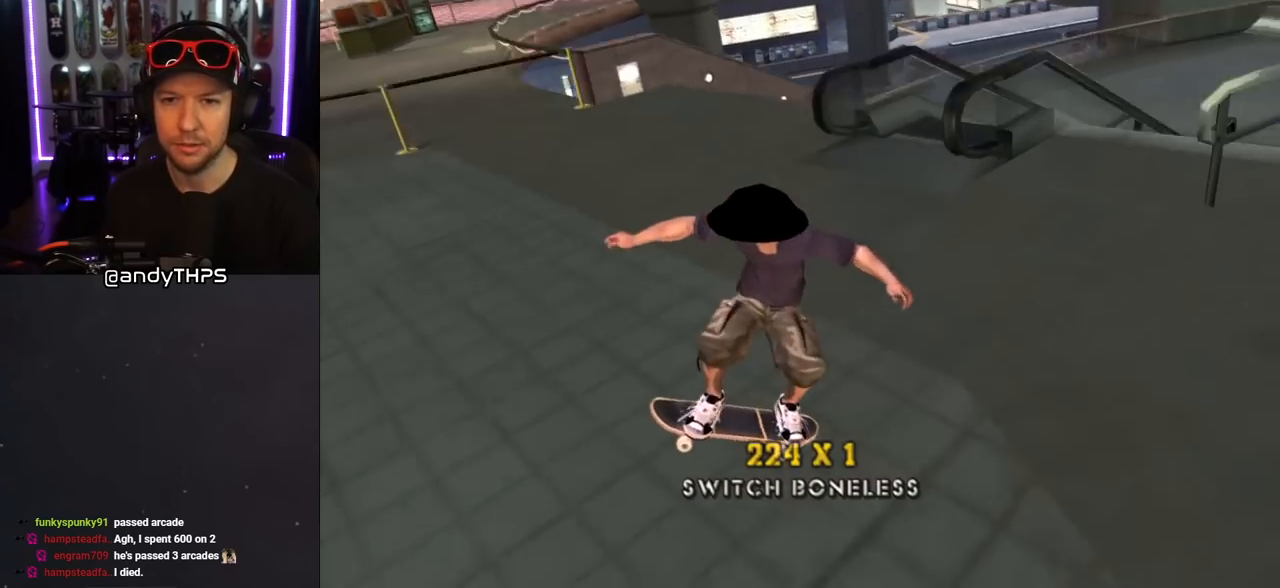
{"dt_ms": 500, "buttons": ["CROSS"], "left_stick": "center", "right_stick": "center", "events": [[33, "DPAD_RIGHT", "down"], [83, "DPAD_DOWN", "down"], [183, "right_stick", "left"], [317, "right_stick", "center"], [400, "DPAD_DOWN", "up"], [433, "DPAD_RIGHT", "up"], [467, "CROSS", "down"]]}
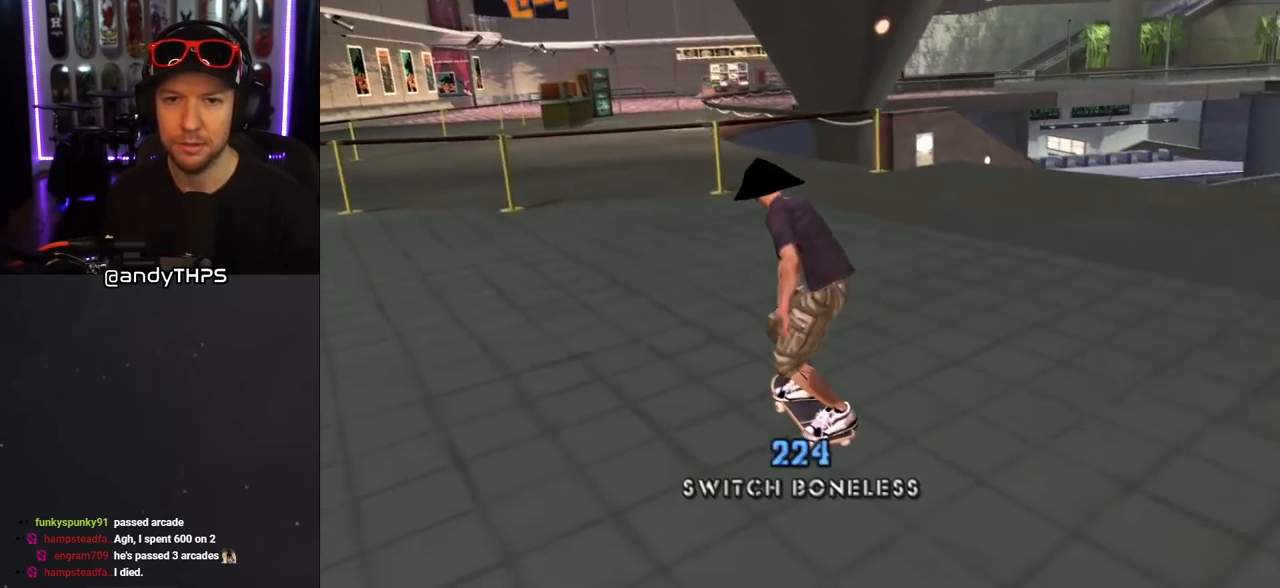
{"dt_ms": 500, "buttons": [], "left_stick": "center", "right_stick": "center", "events": [[100, "DPAD_RIGHT", "down"], [167, "DPAD_RIGHT", "up"], [267, "CROSS", "up"]]}
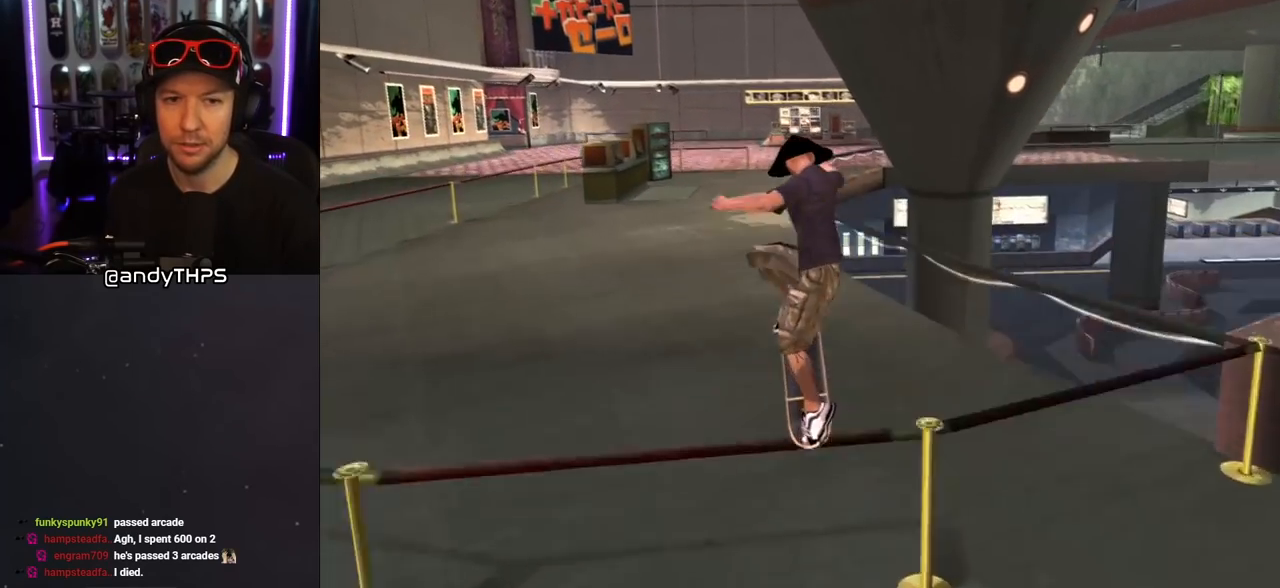
{"dt_ms": 500, "buttons": ["CROSS", "DPAD_RIGHT"], "left_stick": "center", "right_stick": "center", "events": [[217, "CROSS", "down"], [500, "DPAD_RIGHT", "down"]]}
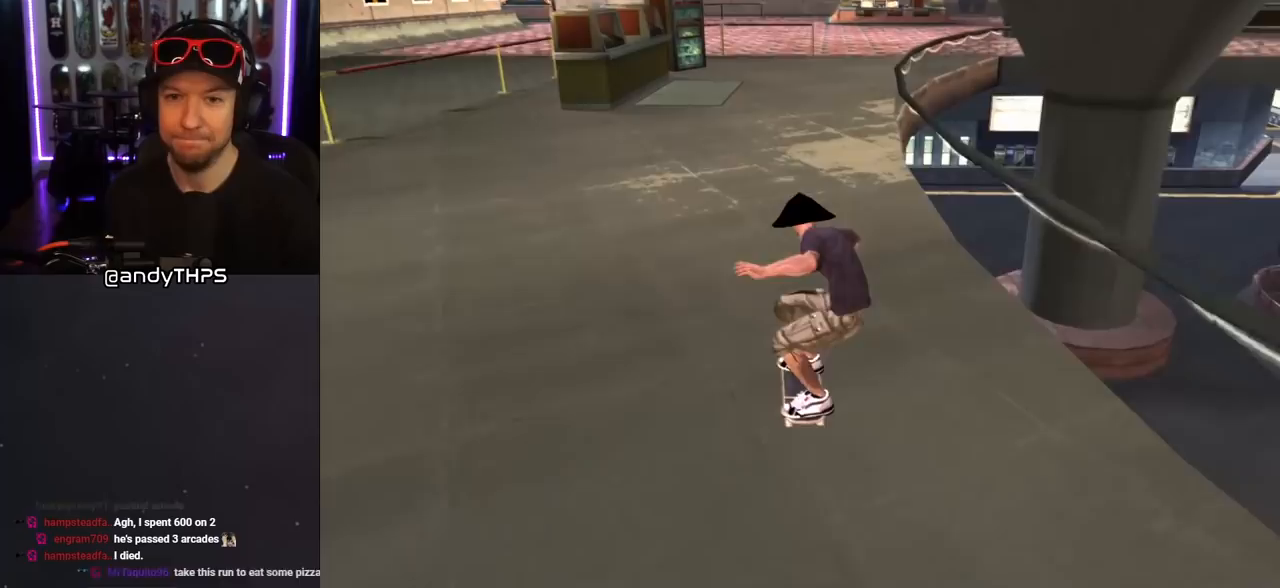
{"dt_ms": 500, "buttons": ["TRIANGLE"], "left_stick": "center", "right_stick": "center", "events": [[150, "DPAD_RIGHT", "up"], [200, "DPAD_UP", "down"], [250, "CROSS", "up"], [267, "TRIANGLE", "down"], [483, "DPAD_UP", "up"]]}
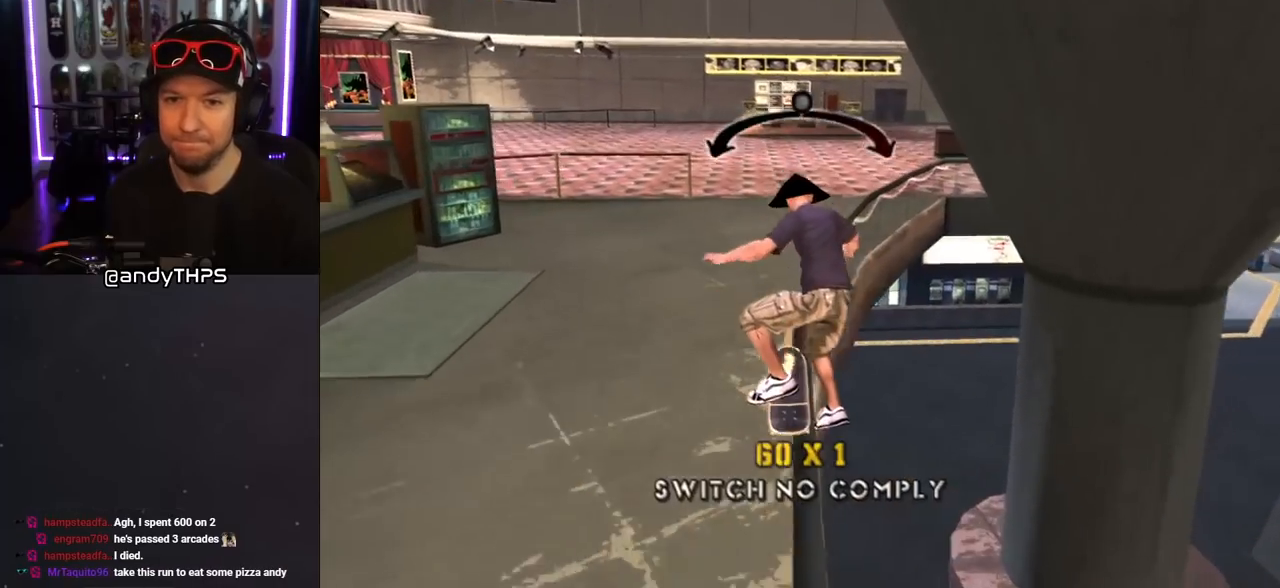
{"dt_ms": 500, "buttons": ["START"], "left_stick": "center", "right_stick": "center", "events": [[33, "TRIANGLE", "up"], [50, "CROSS", "down"], [100, "CROSS", "up"], [383, "START", "down"]]}
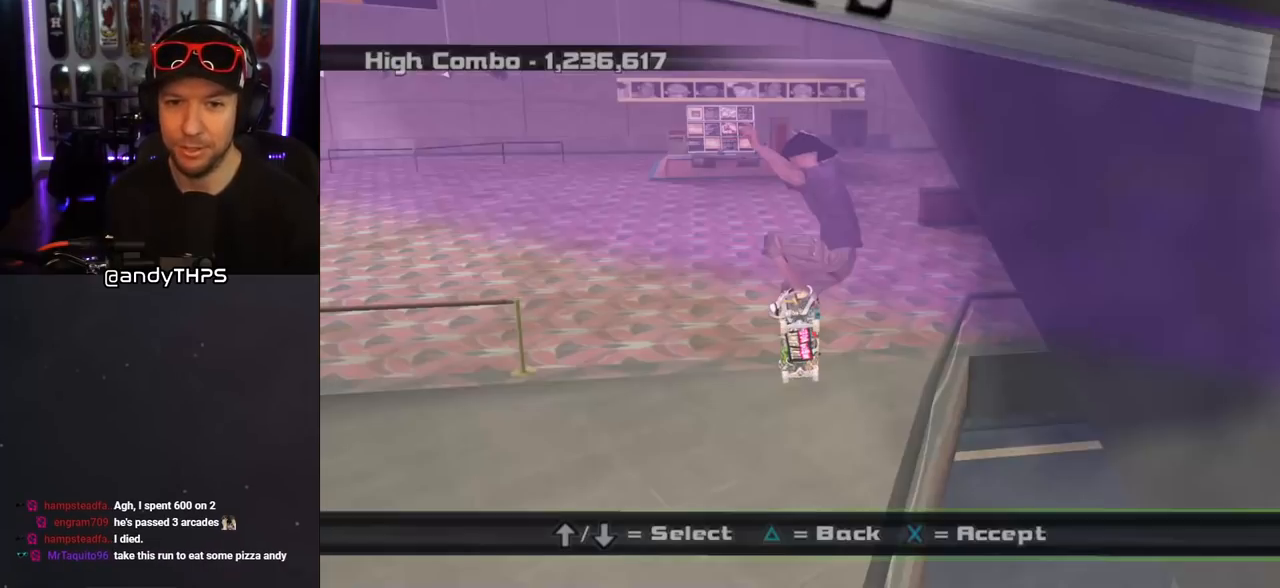
{"dt_ms": 500, "buttons": ["DPAD_DOWN"], "left_stick": "center", "right_stick": "center", "events": [[50, "START", "up"], [133, "DPAD_DOWN", "down"], [250, "DPAD_DOWN", "up"], [300, "DPAD_DOWN", "down"], [383, "DPAD_DOWN", "up"], [433, "DPAD_DOWN", "down"]]}
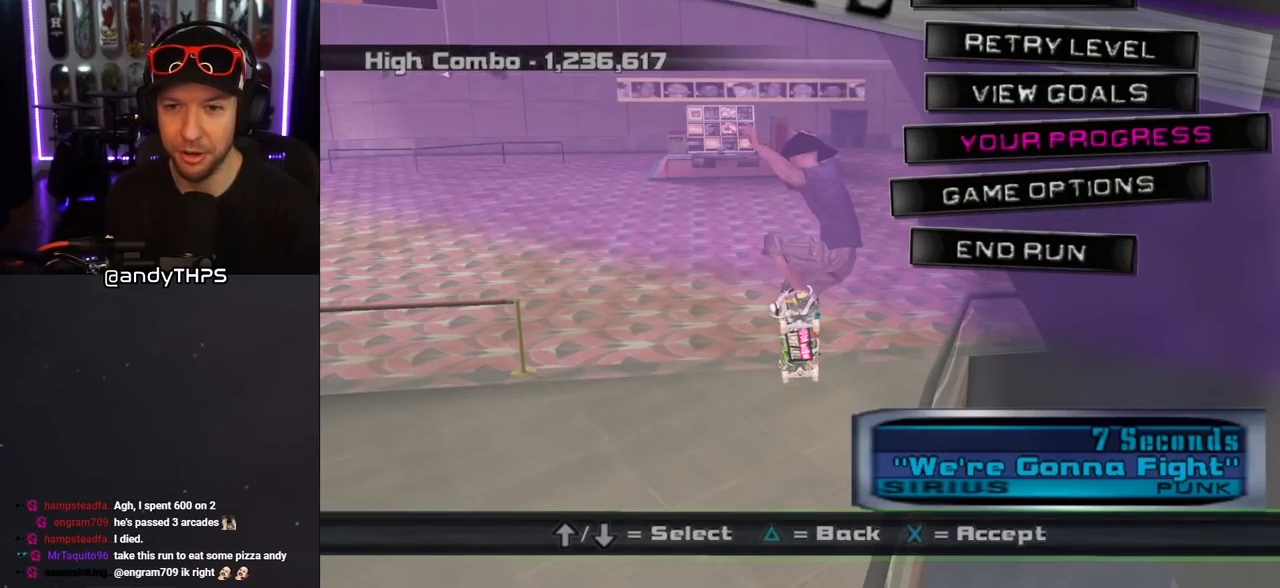
{"dt_ms": 500, "buttons": [], "left_stick": "center", "right_stick": "center", "events": [[17, "DPAD_DOWN", "up"], [217, "DPAD_UP", "down"], [317, "DPAD_UP", "up"], [367, "CROSS", "down"], [467, "CROSS", "up"]]}
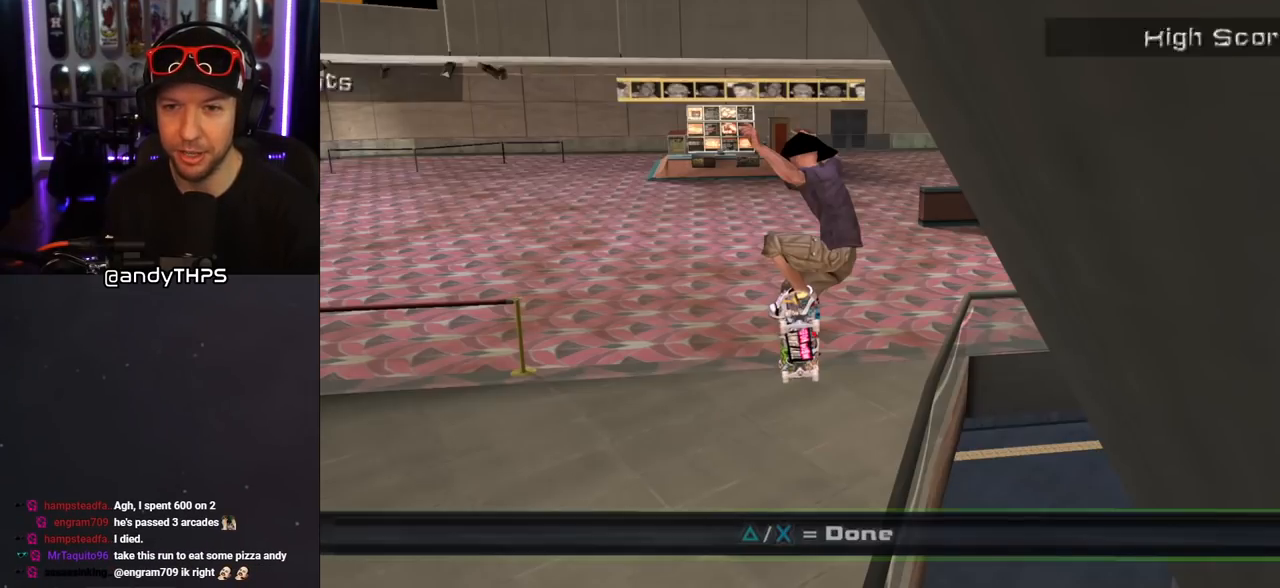
{"dt_ms": 500, "buttons": [], "left_stick": "center", "right_stick": "center", "events": []}
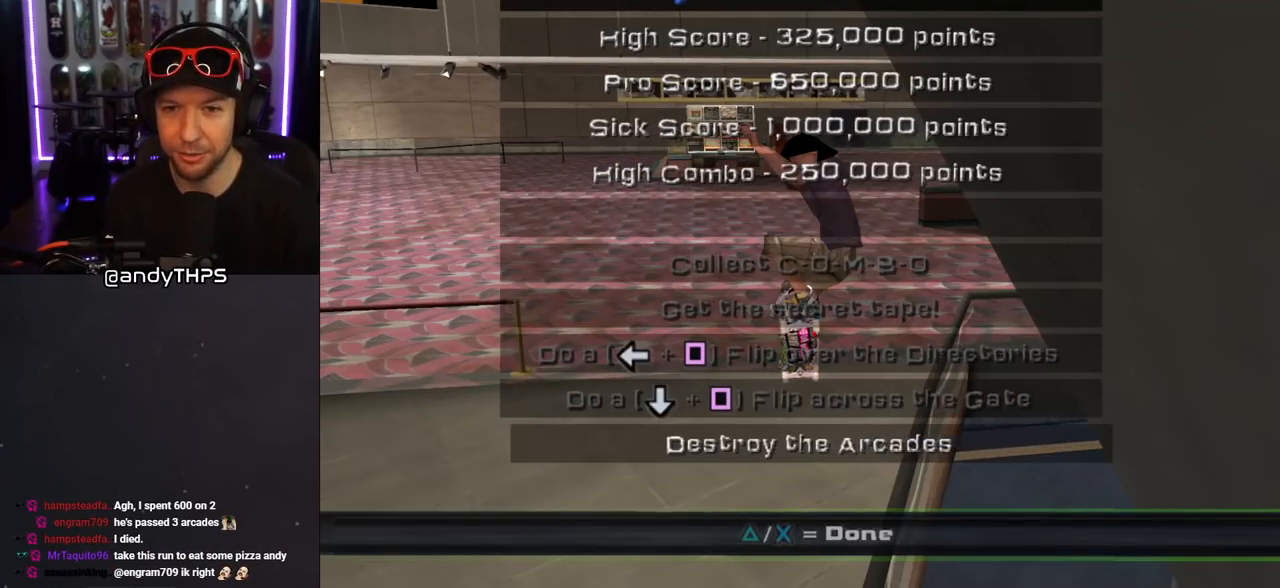
{"dt_ms": 500, "buttons": [], "left_stick": "center", "right_stick": "center", "events": []}
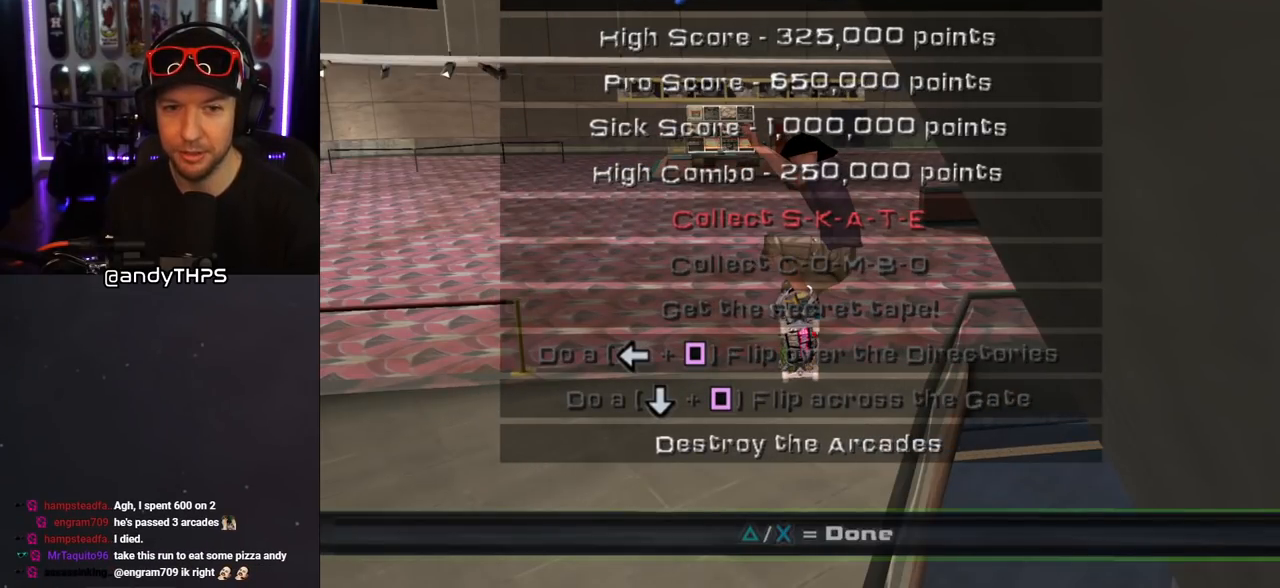
{"dt_ms": 500, "buttons": [], "left_stick": "center", "right_stick": "center", "events": []}
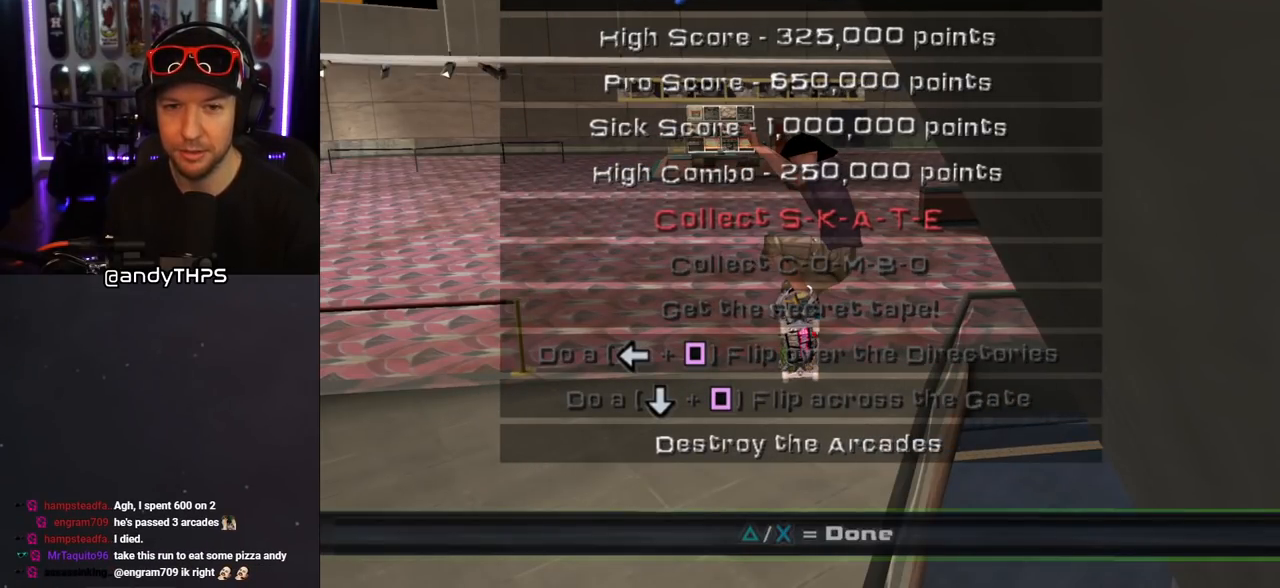
{"dt_ms": 500, "buttons": [], "left_stick": "center", "right_stick": "center", "events": []}